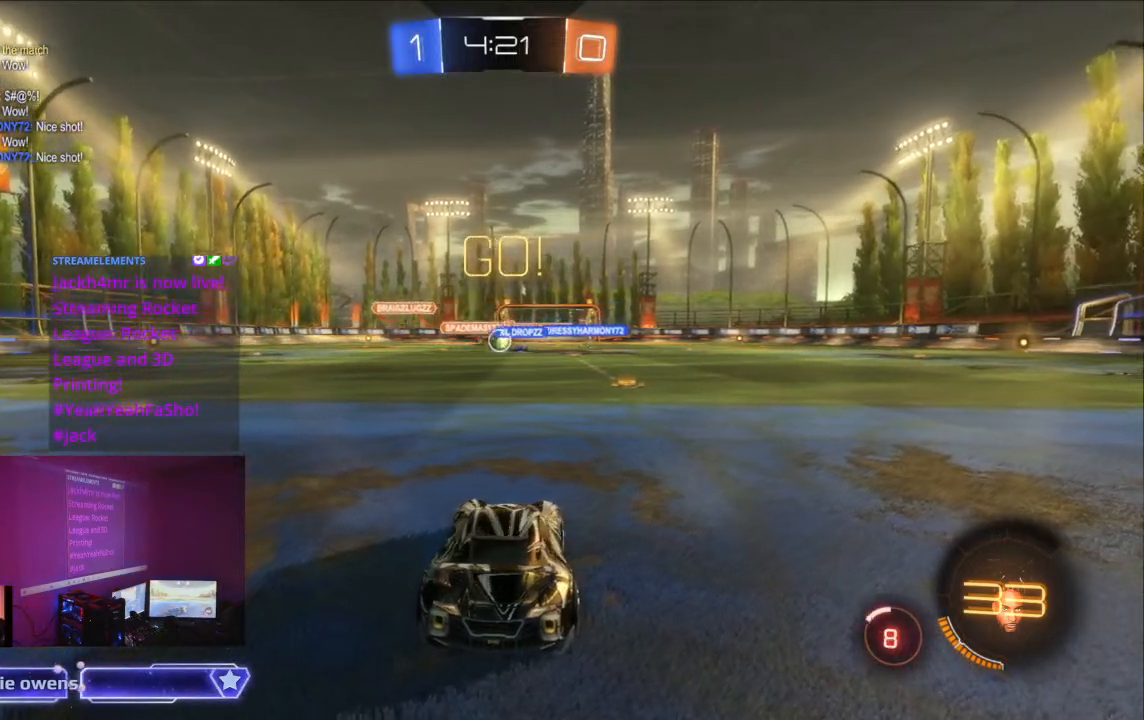
Gameplay with a controller (Xbox layout); each line is a JSON object with the inputs held at the frame after it. "events" lists button and stick changes between this image and that frame as [ms after this image, input, new state], when the widget could be followed in between. Not read: L2 L3 R3.
{"buttons": ["R2"], "left_stick": "center", "right_stick": "center", "events": [[233, "R2", "down"]]}
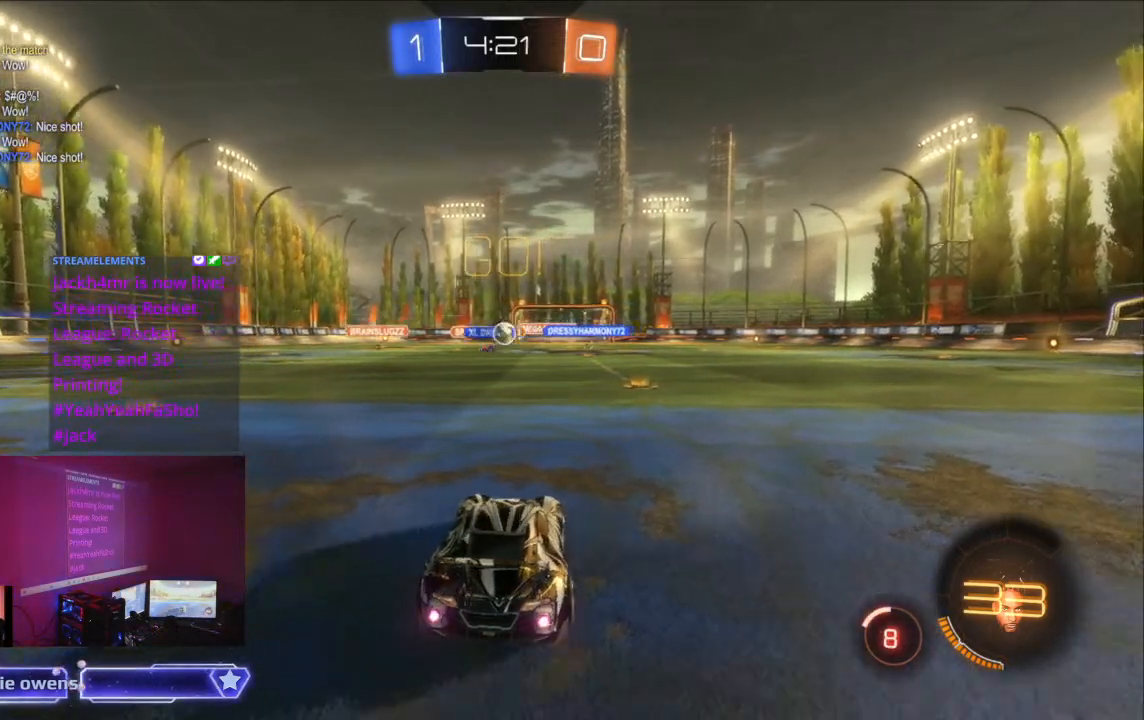
{"buttons": ["R2"], "left_stick": "center", "right_stick": "center", "events": []}
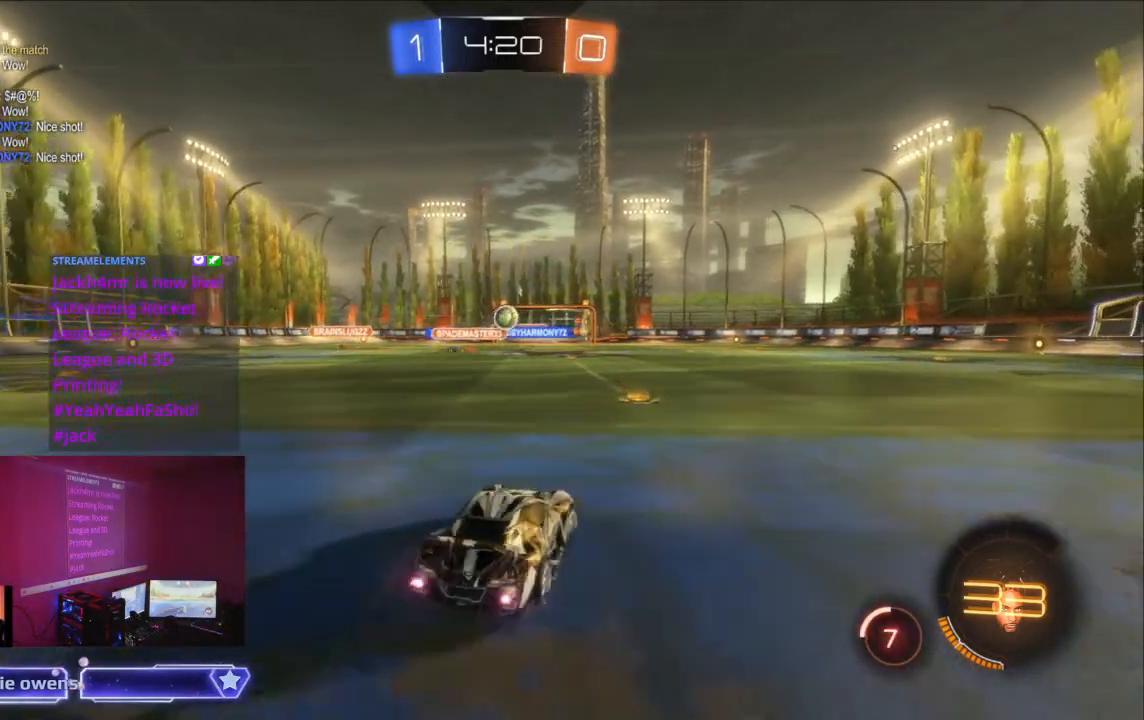
{"buttons": ["R2"], "left_stick": "center", "right_stick": "center", "events": [[100, "B", "down"], [467, "B", "up"]]}
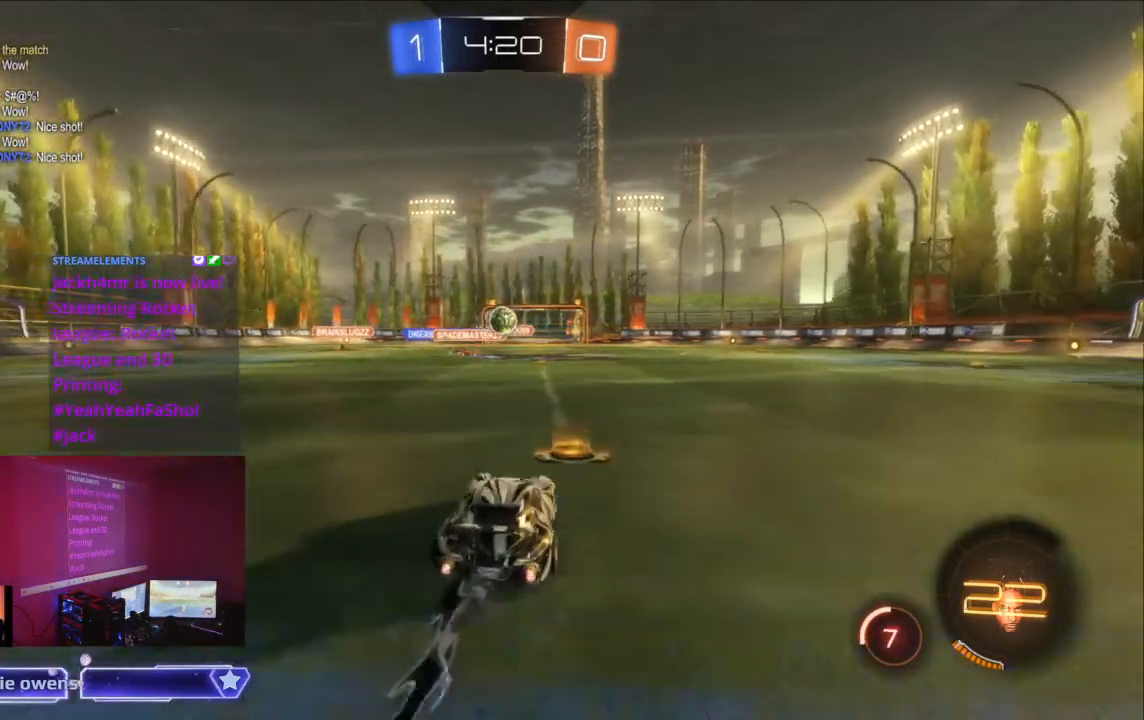
{"buttons": [], "left_stick": "center", "right_stick": "center", "events": [[333, "R2", "up"]]}
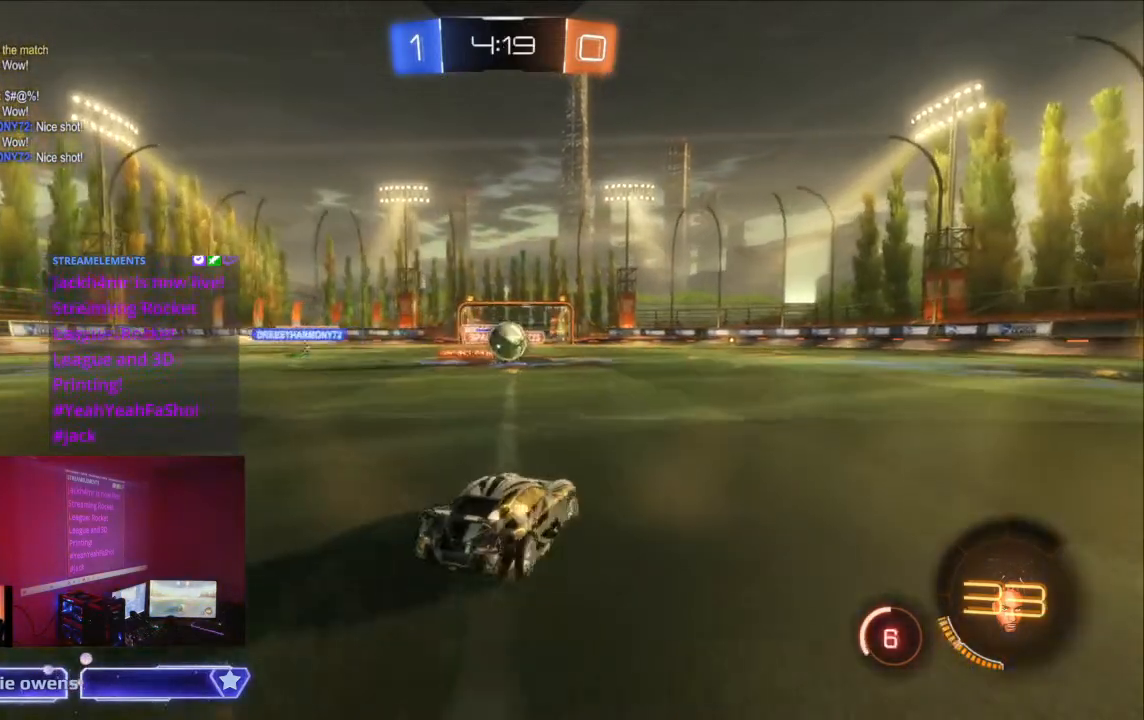
{"buttons": ["B", "R2"], "left_stick": "center", "right_stick": "center", "events": [[167, "R2", "down"], [367, "B", "down"]]}
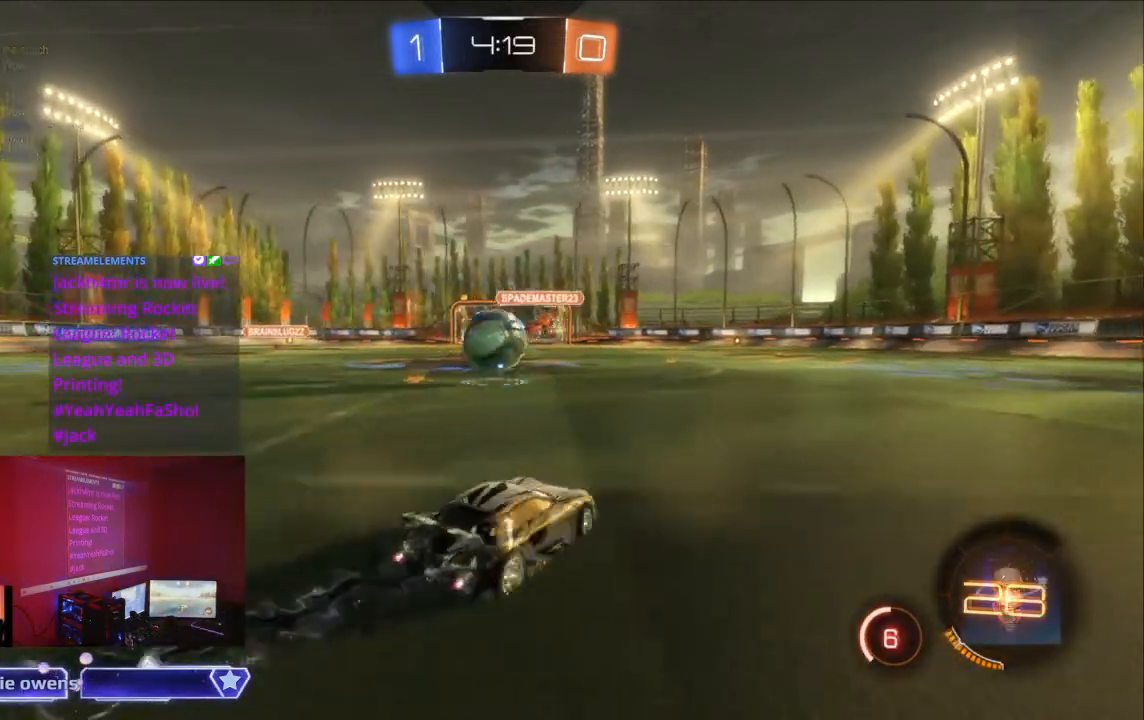
{"buttons": ["B", "R2"], "left_stick": "center", "right_stick": "center", "events": [[33, "B", "up"], [33, "R2", "up"], [200, "R2", "down"], [367, "B", "down"]]}
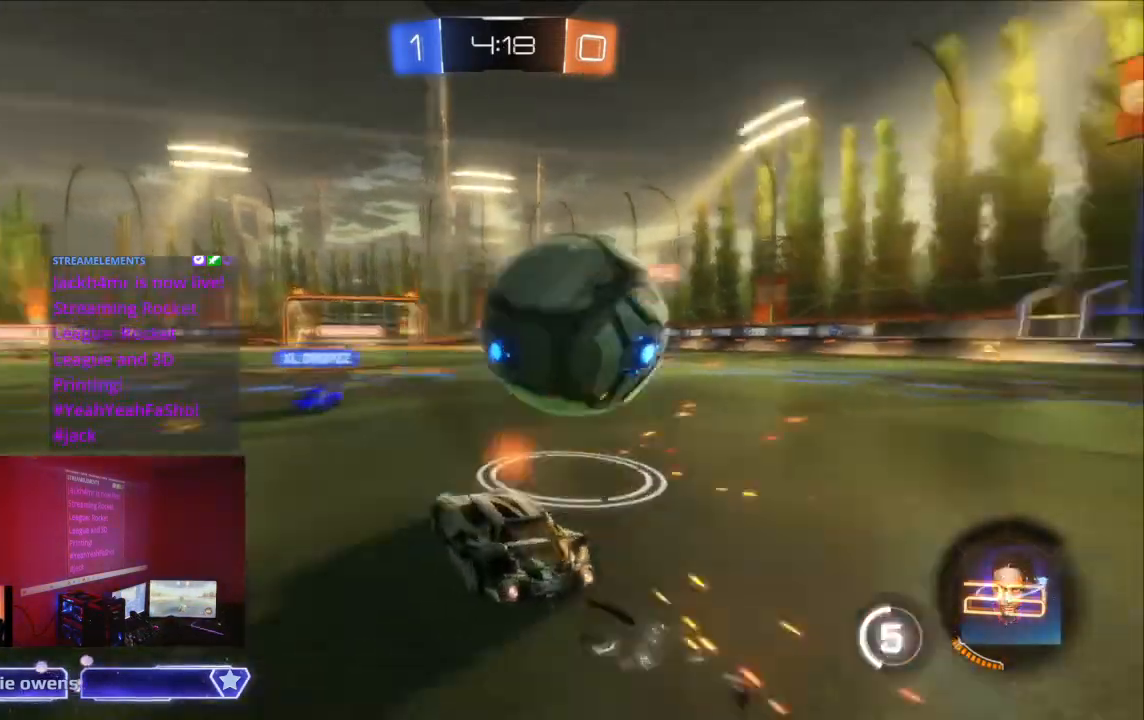
{"buttons": ["R2"], "left_stick": "center", "right_stick": "center", "events": [[33, "B", "up"]]}
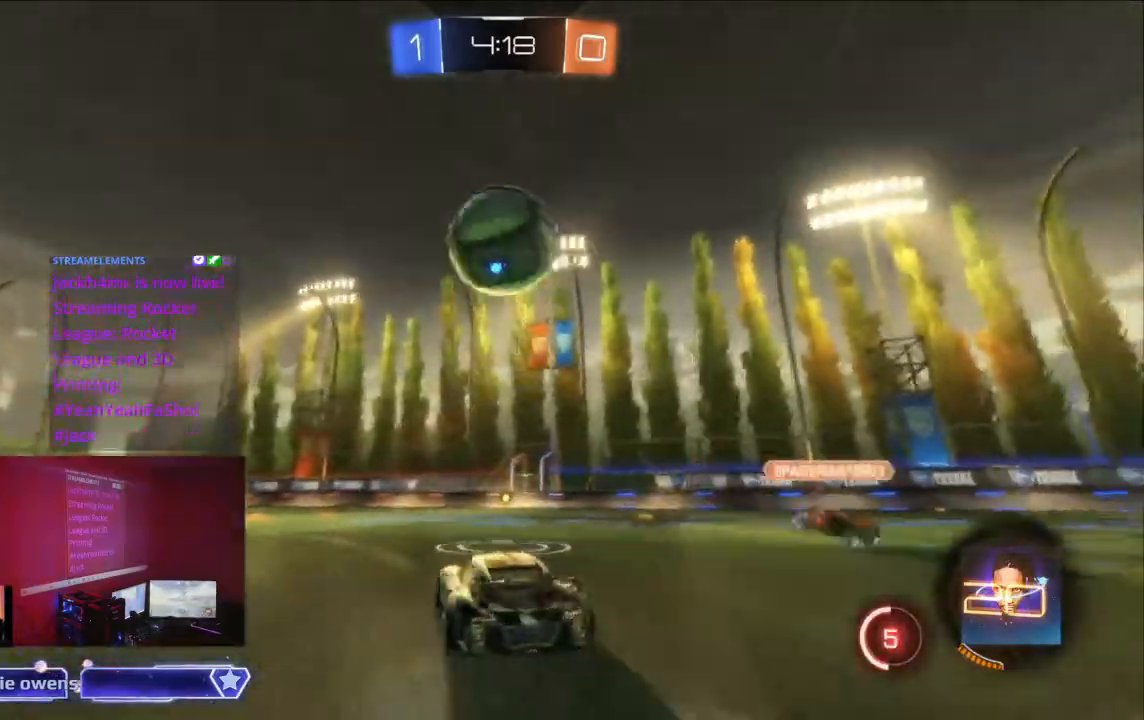
{"buttons": ["R2"], "left_stick": "center", "right_stick": "center"}
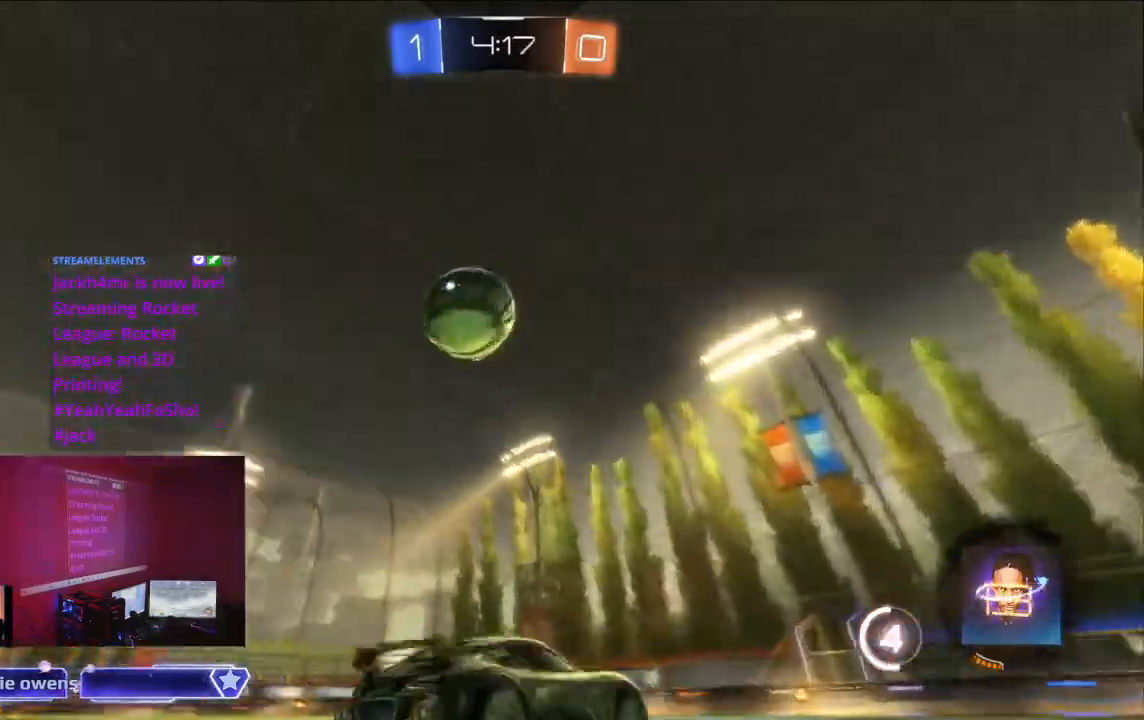
{"buttons": ["R2"], "left_stick": "center", "right_stick": "center"}
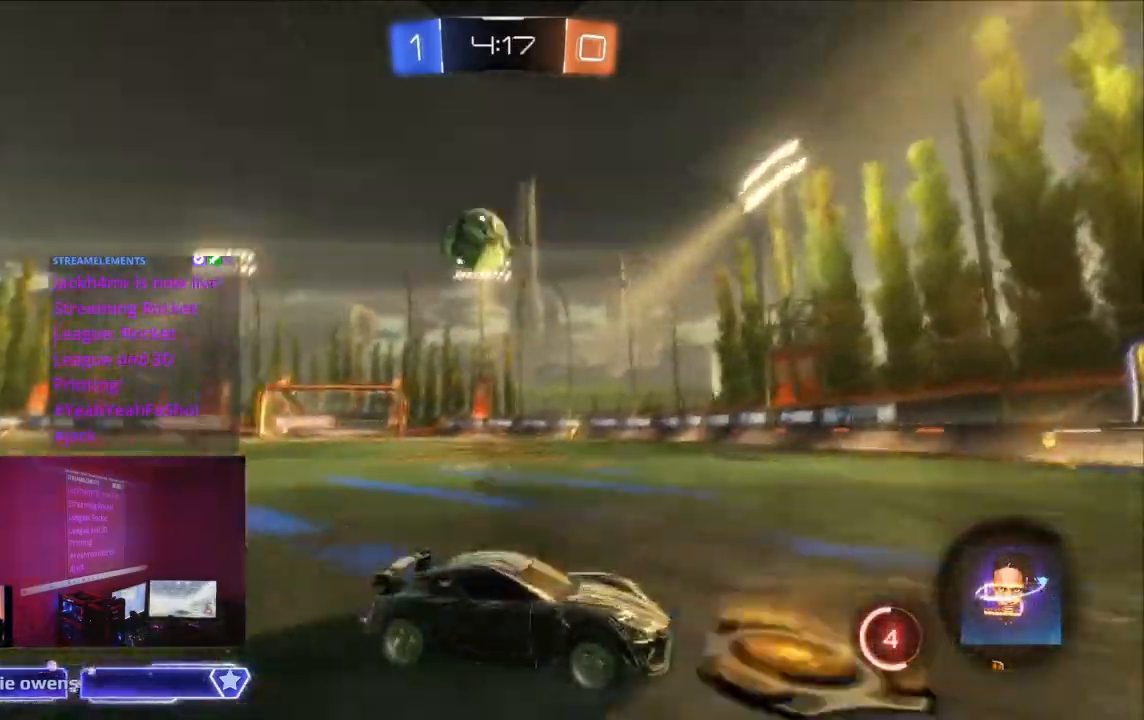
{"buttons": ["B", "R2"], "left_stick": "center", "right_stick": "center", "events": [[33, "B", "down"]]}
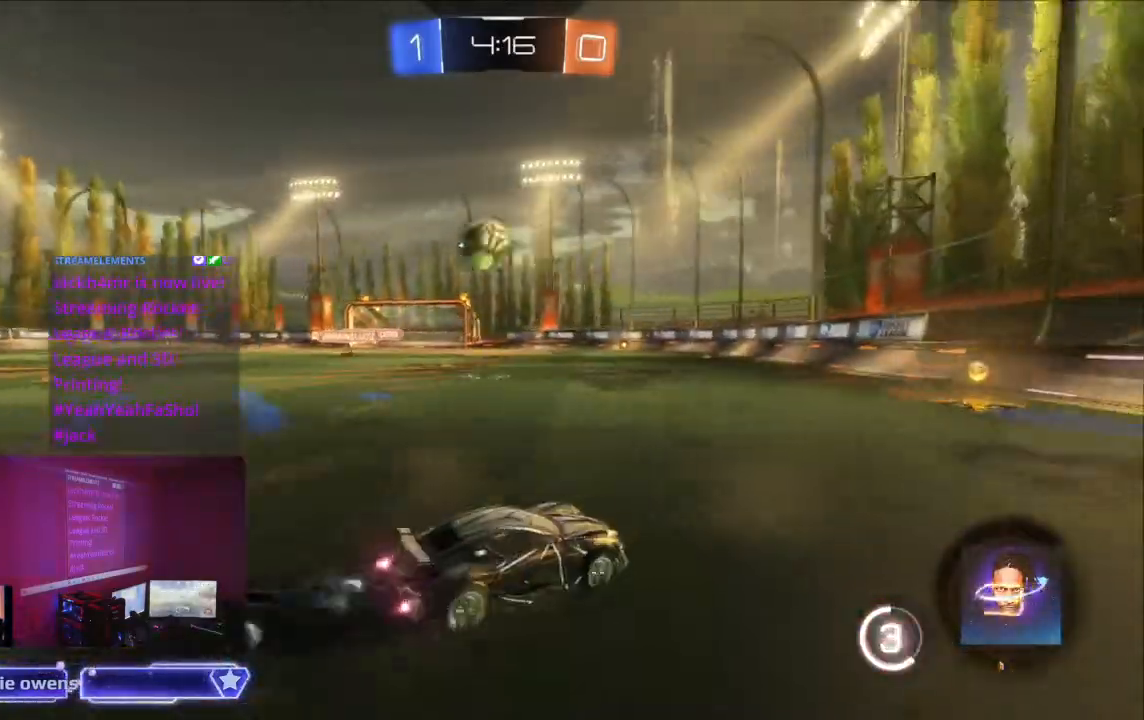
{"buttons": [], "left_stick": "center", "right_stick": "center", "events": [[200, "B", "up"], [367, "R2", "up"]]}
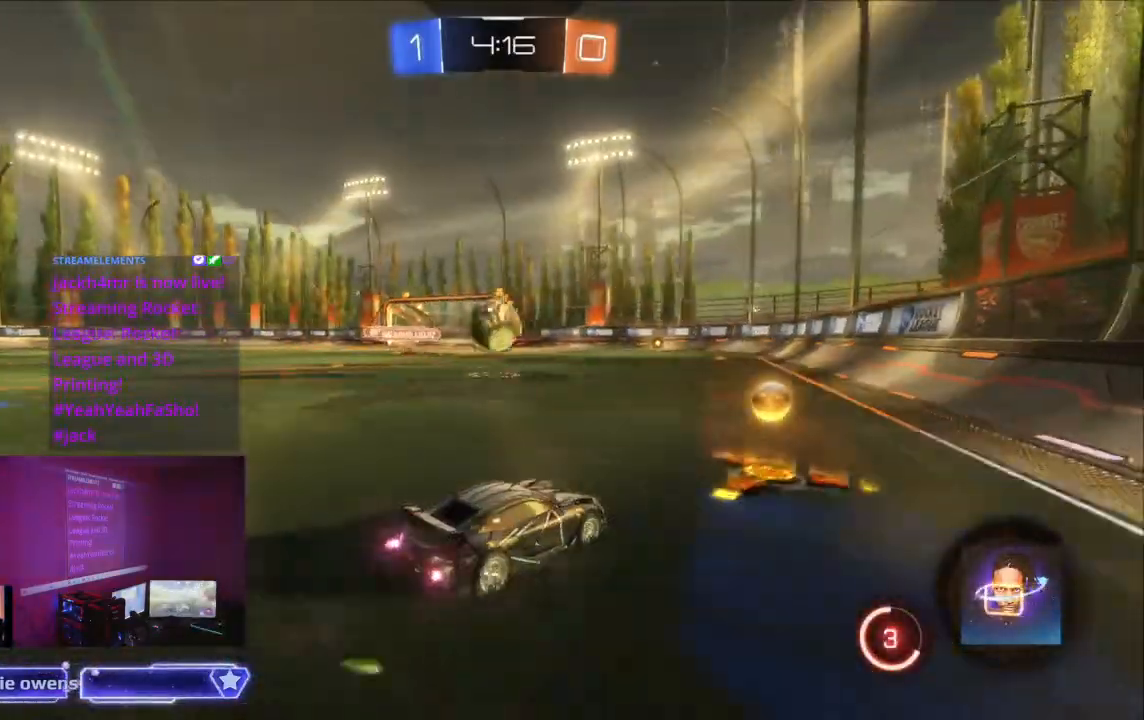
{"buttons": ["B", "R2"], "left_stick": "center", "right_stick": "center", "events": [[133, "R2", "down"], [333, "B", "down"]]}
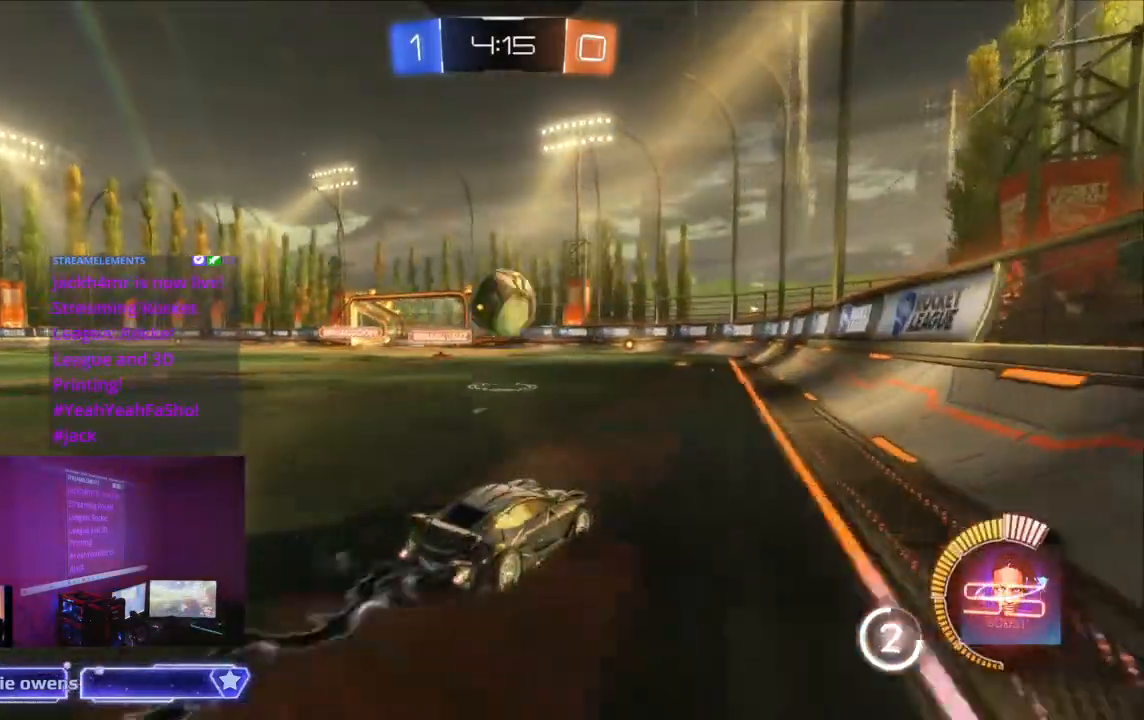
{"buttons": ["R2"], "left_stick": "center", "right_stick": "center", "events": [[100, "B", "up"], [200, "A", "down"], [200, "B", "down"], [467, "A", "up"], [467, "B", "up"]]}
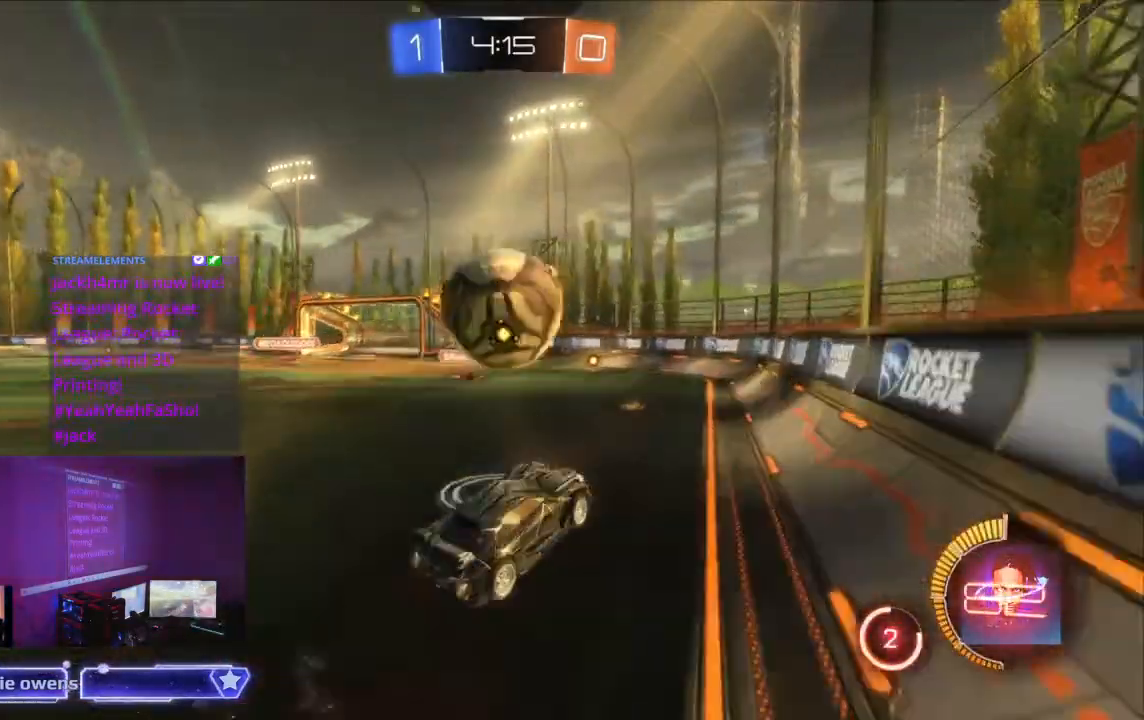
{"buttons": ["R2"], "left_stick": "center", "right_stick": "center", "events": [[167, "A", "down"], [367, "A", "up"]]}
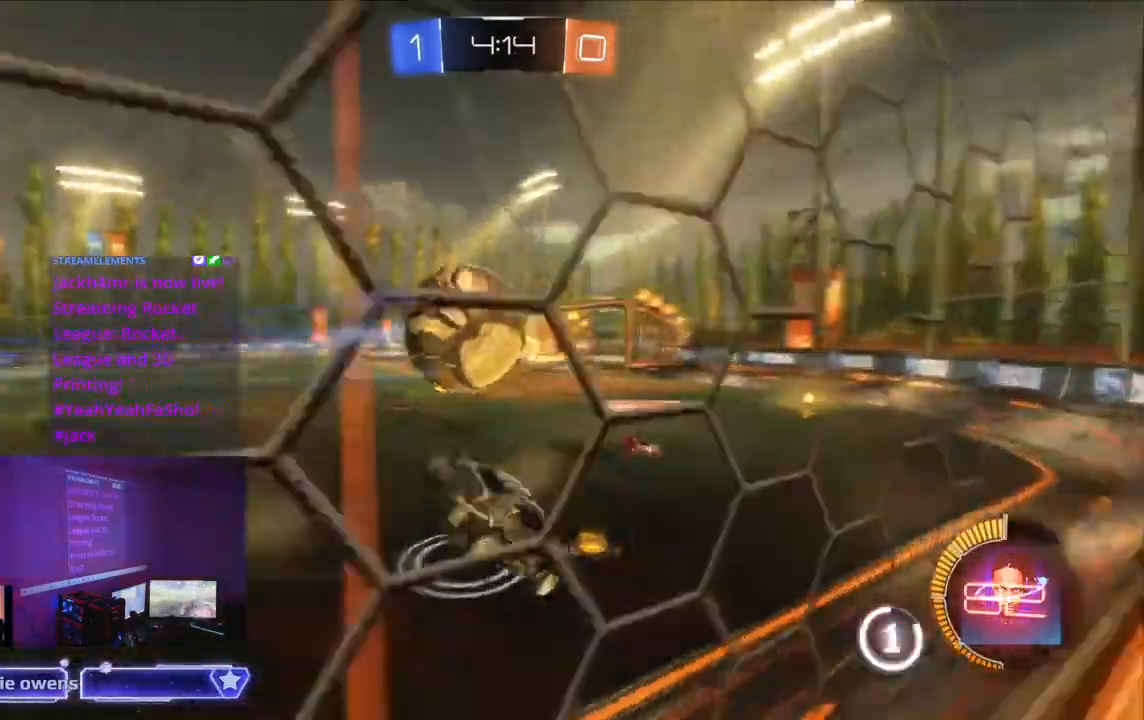
{"buttons": ["R2"], "left_stick": "center", "right_stick": "center", "events": []}
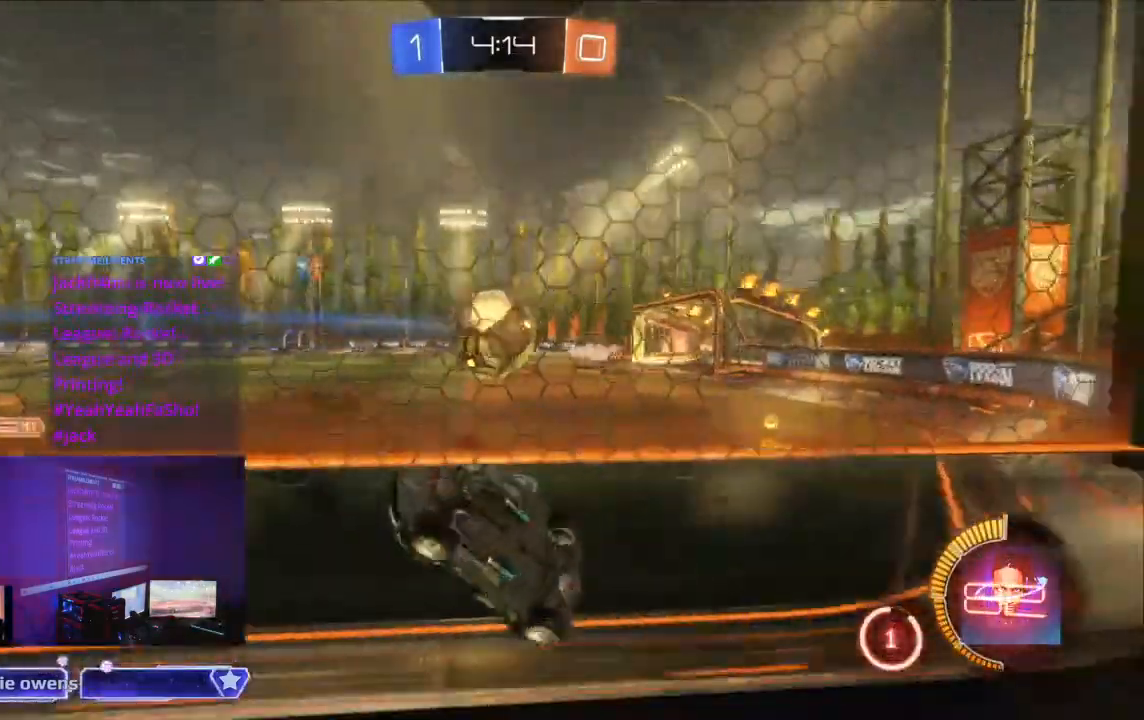
{"buttons": ["R2"], "left_stick": "center", "right_stick": "center"}
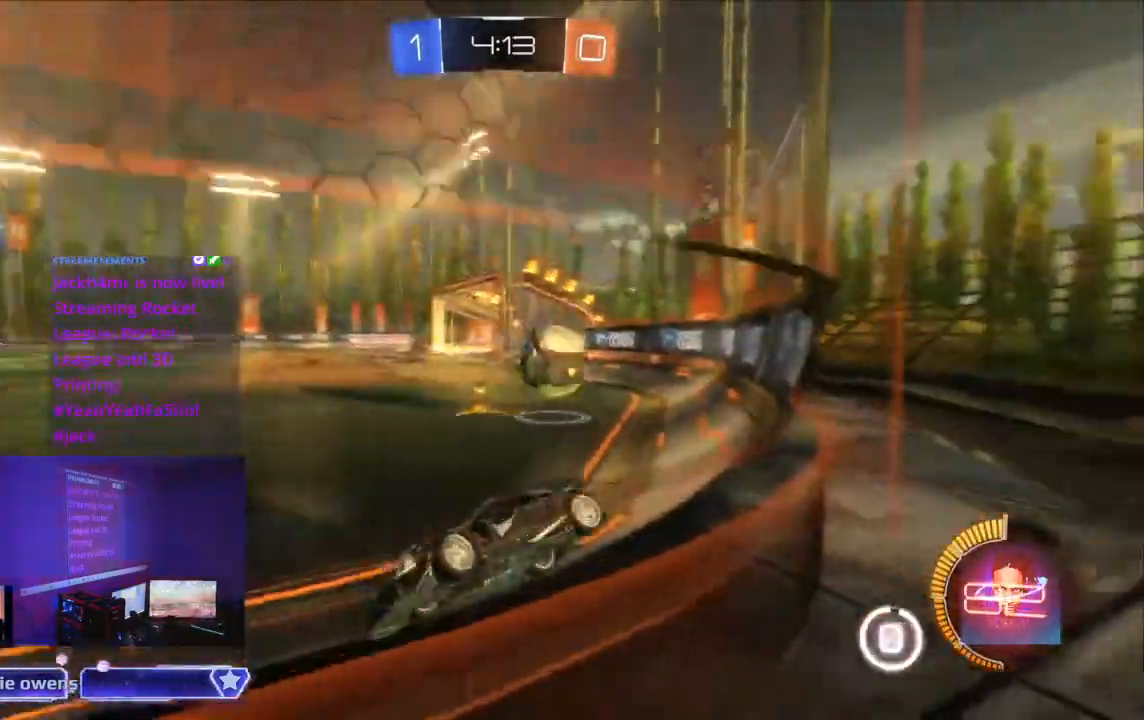
{"buttons": ["R2"], "left_stick": "center", "right_stick": "center", "events": [[267, "left_stick", "right"], [333, "left_stick", "center"]]}
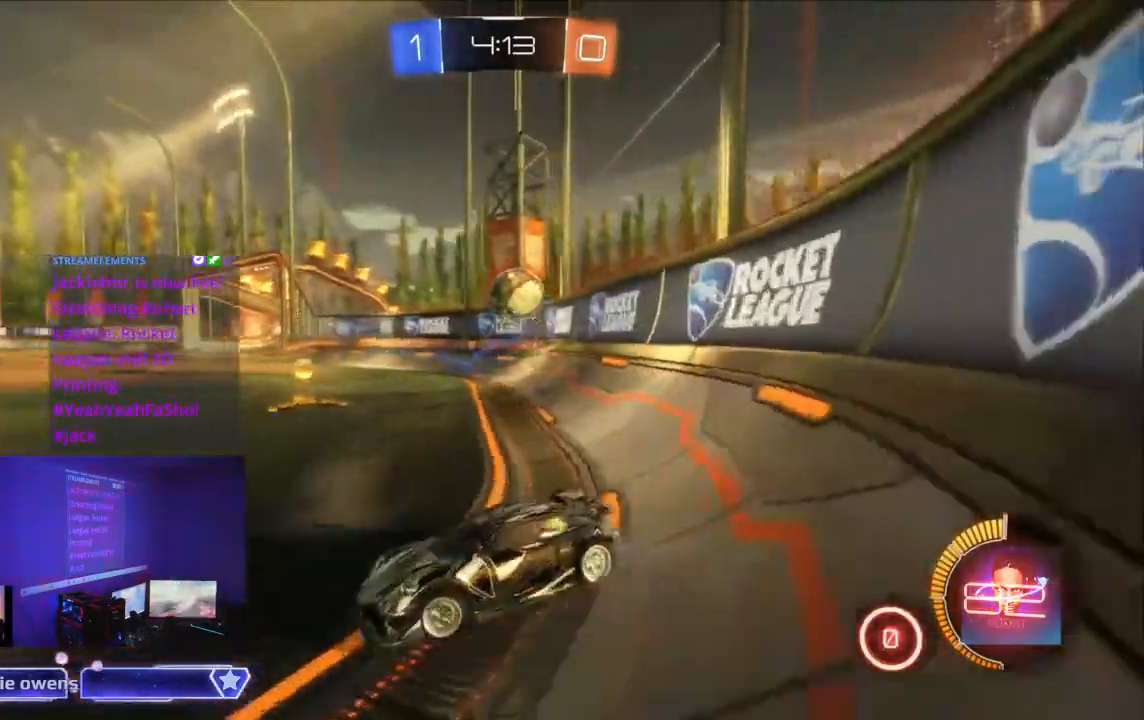
{"buttons": ["B", "R2"], "left_stick": "center", "right_stick": "center", "events": [[200, "X", "down"], [233, "X", "up"], [267, "B", "down"]]}
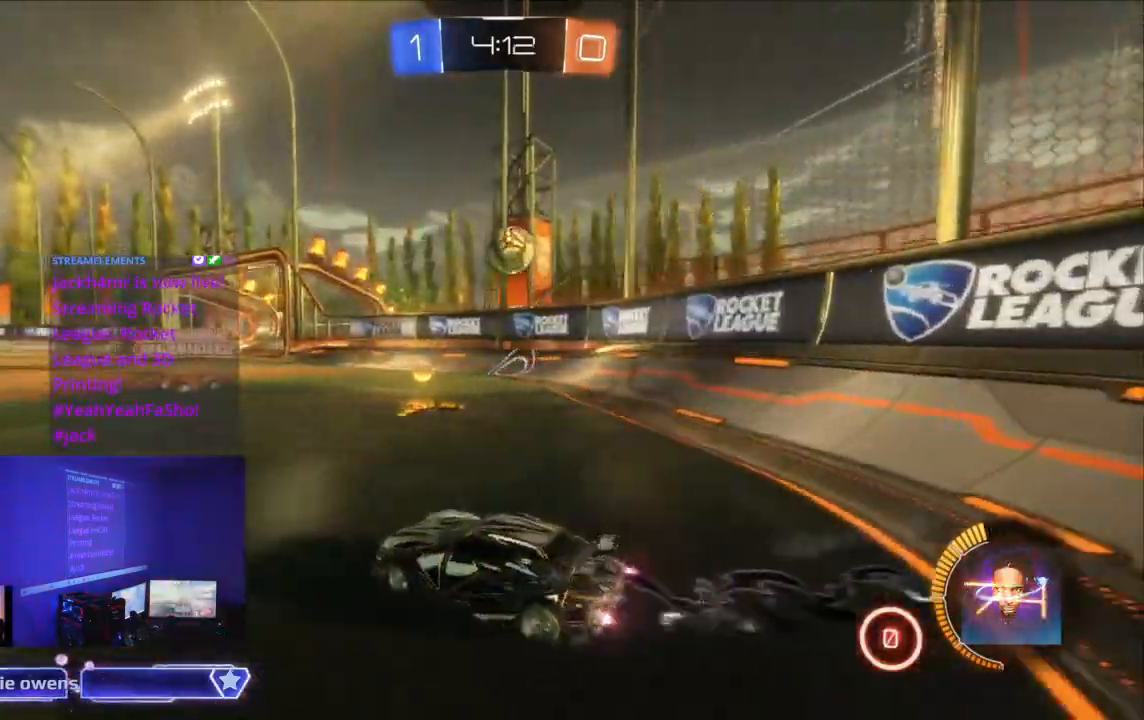
{"buttons": ["R2"], "left_stick": "center", "right_stick": "center", "events": [[300, "B", "up"]]}
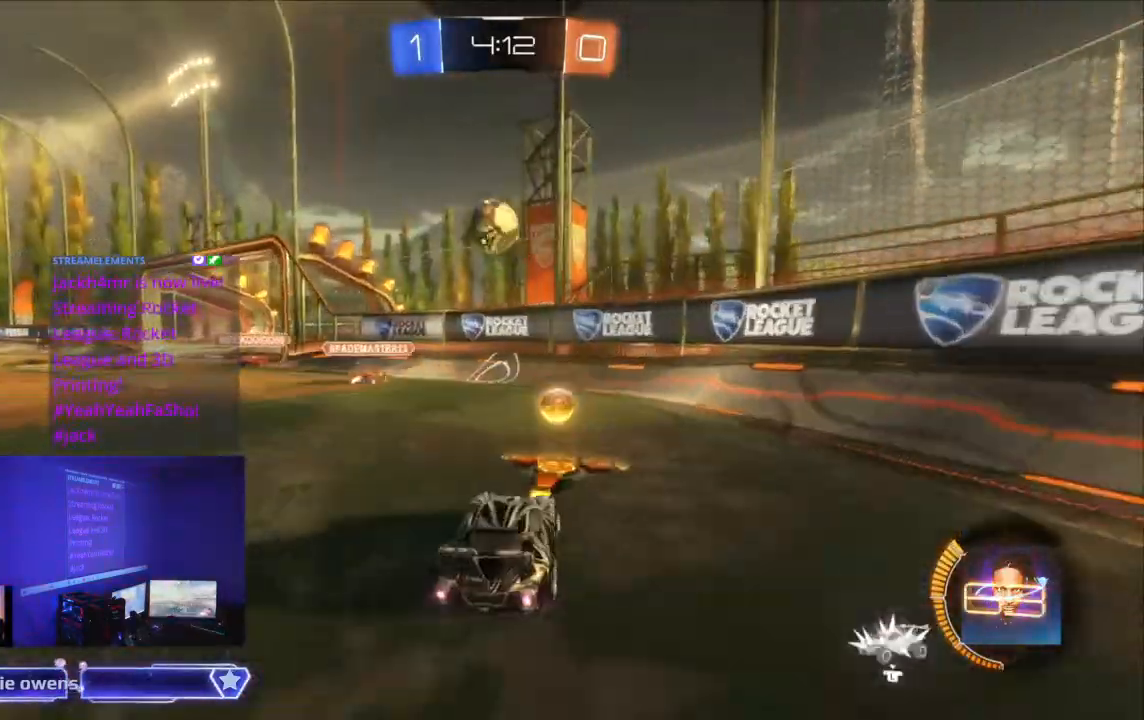
{"buttons": ["B", "R2"], "left_stick": "center", "right_stick": "center", "events": [[167, "B", "down"]]}
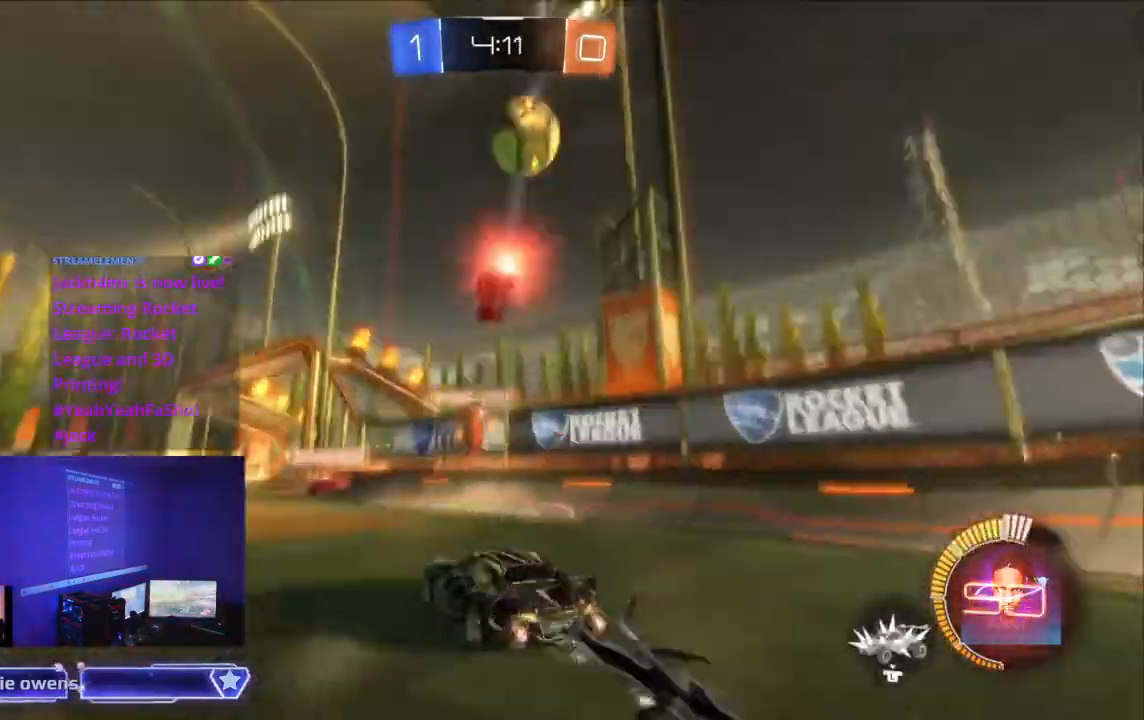
{"buttons": ["L1", "R2"], "left_stick": "center", "right_stick": "center", "events": [[33, "left_stick", "right"], [100, "left_stick", "left"], [167, "B", "up"], [233, "R2", "up"], [267, "left_stick", "center"], [400, "L1", "down"], [433, "R2", "down"]]}
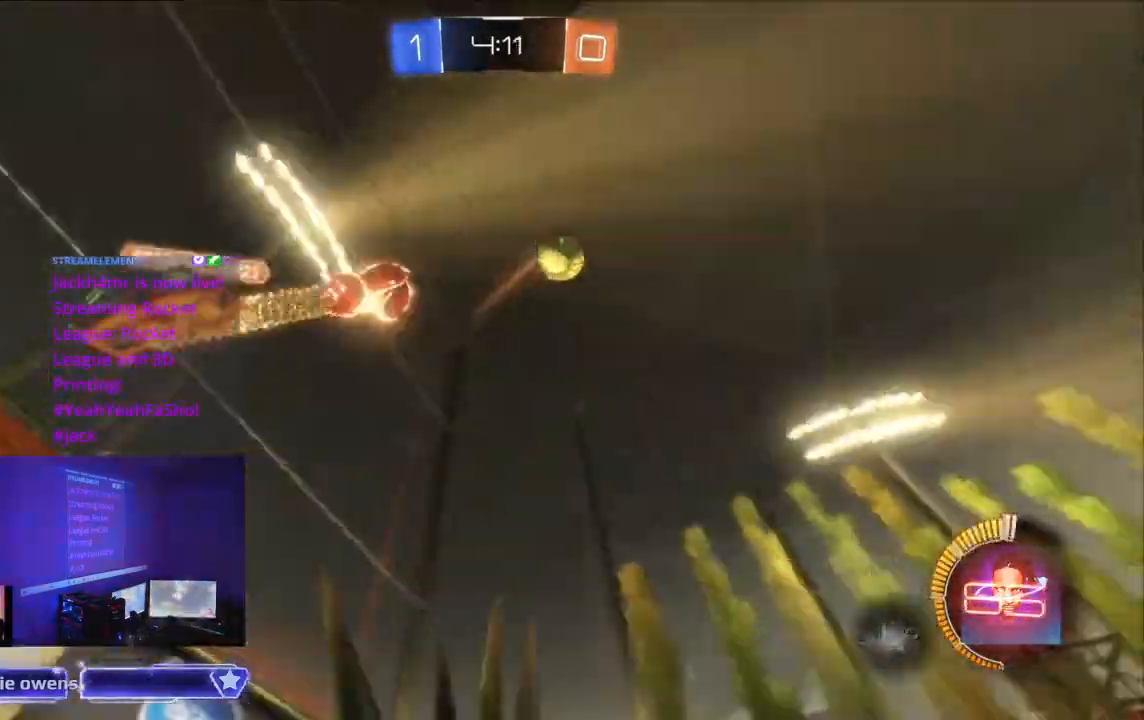
{"buttons": ["B", "R2"], "left_stick": "center", "right_stick": "center", "events": [[67, "L1", "up"], [100, "B", "down"]]}
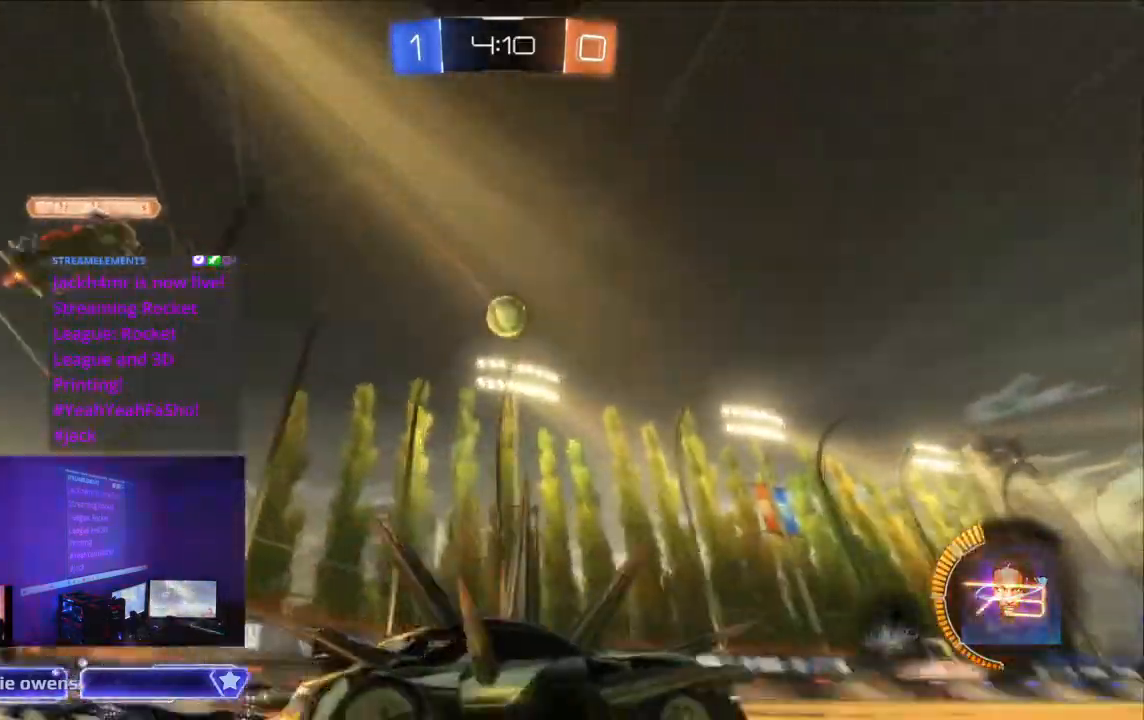
{"buttons": ["B", "R2"], "left_stick": "center", "right_stick": "center", "events": [[167, "DPAD_LEFT", "down"], [233, "DPAD_LEFT", "up"]]}
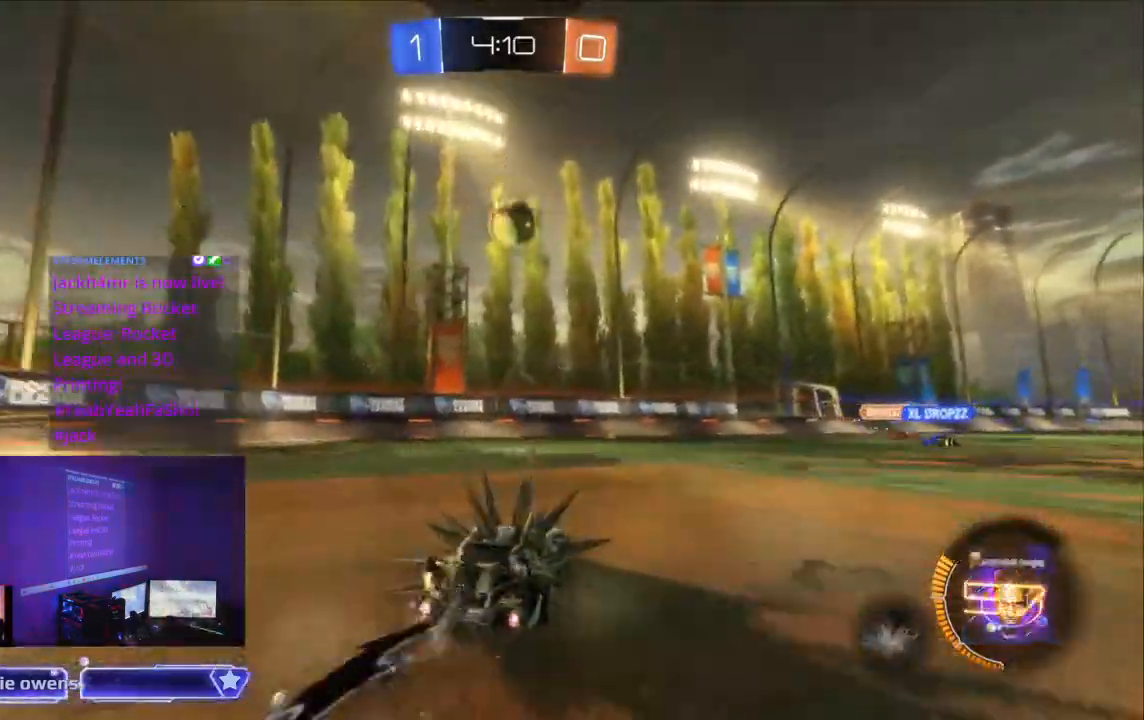
{"buttons": ["R2"], "left_stick": "center", "right_stick": "center", "events": [[267, "B", "up"]]}
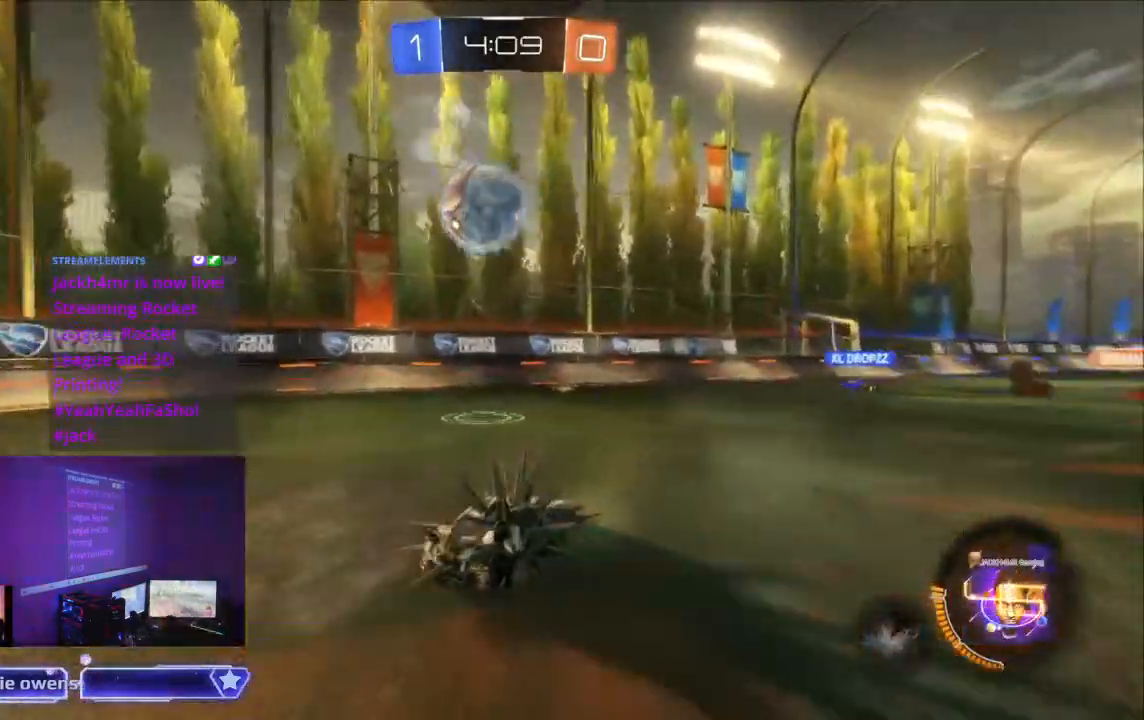
{"buttons": [], "left_stick": "center", "right_stick": "center", "events": [[100, "R2", "up"], [167, "B", "down"], [200, "B", "up"]]}
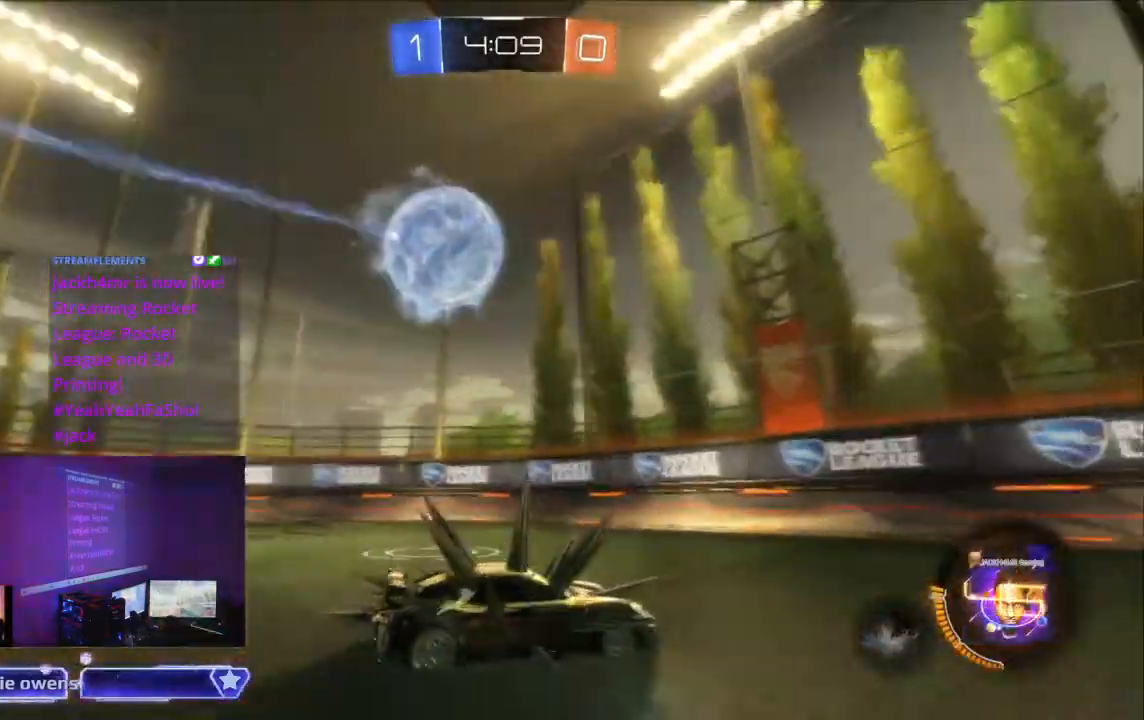
{"buttons": [], "left_stick": "center", "right_stick": "center", "events": [[33, "A", "down"], [33, "right_stick", "down-right"], [200, "right_stick", "center"], [300, "A", "up"], [400, "A", "down"], [433, "A", "up"]]}
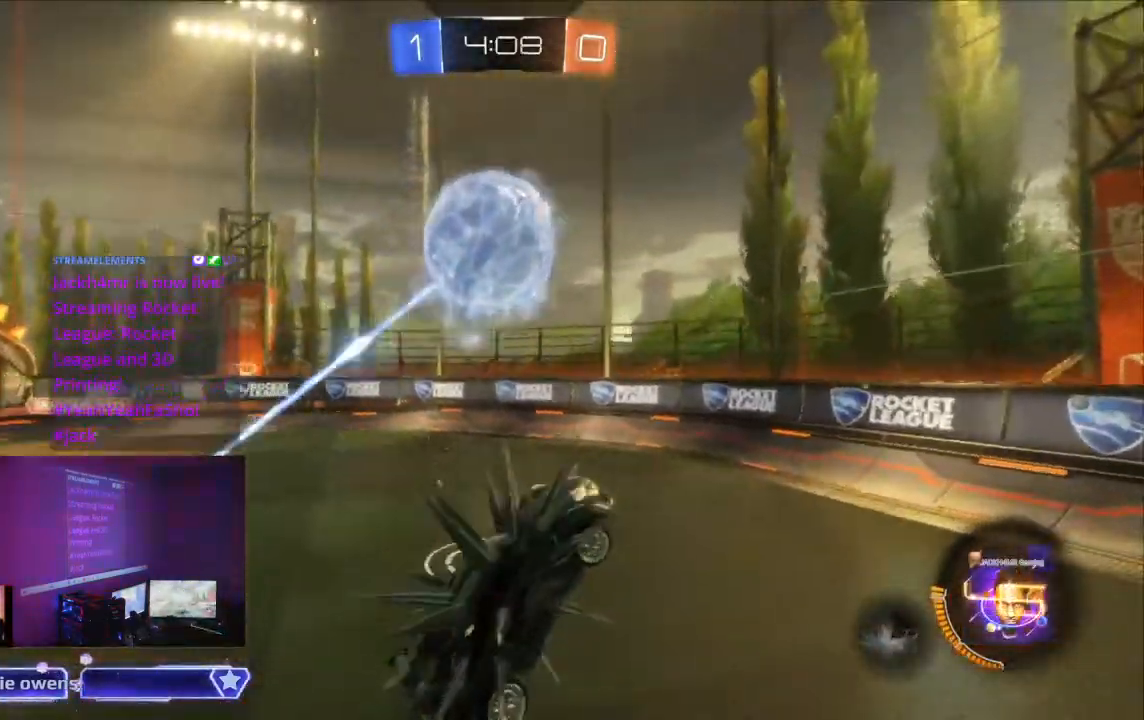
{"buttons": ["B", "R2", "DPAD_LEFT"], "left_stick": "center", "right_stick": "center", "events": [[67, "R2", "down"], [133, "B", "down"], [467, "DPAD_LEFT", "down"]]}
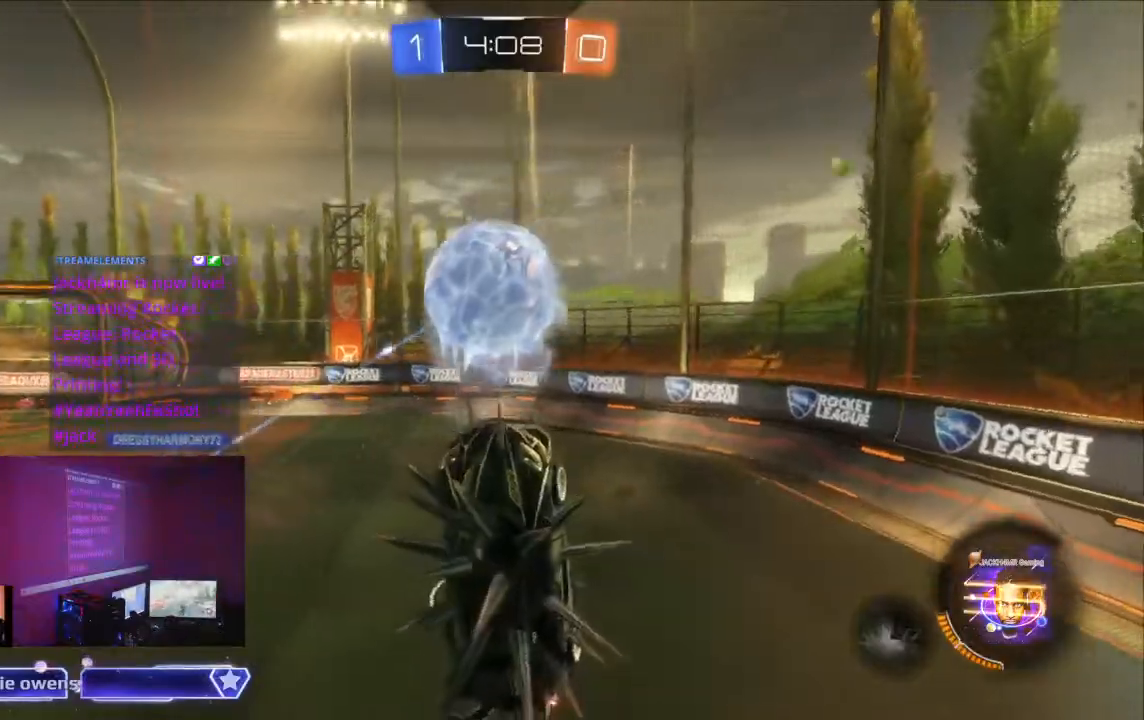
{"buttons": ["B", "R2"], "left_stick": "center", "right_stick": "down-left"}
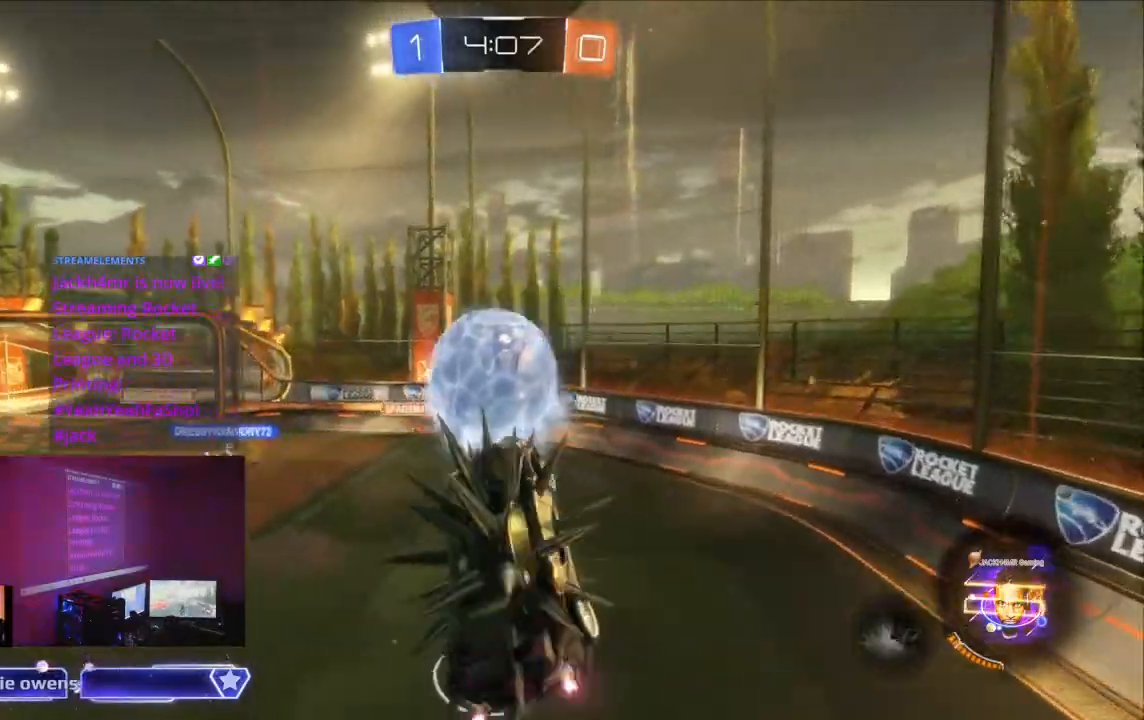
{"buttons": ["B", "R2"], "left_stick": "center", "right_stick": "center", "events": [[33, "B", "up"], [33, "right_stick", "center"], [100, "B", "down"]]}